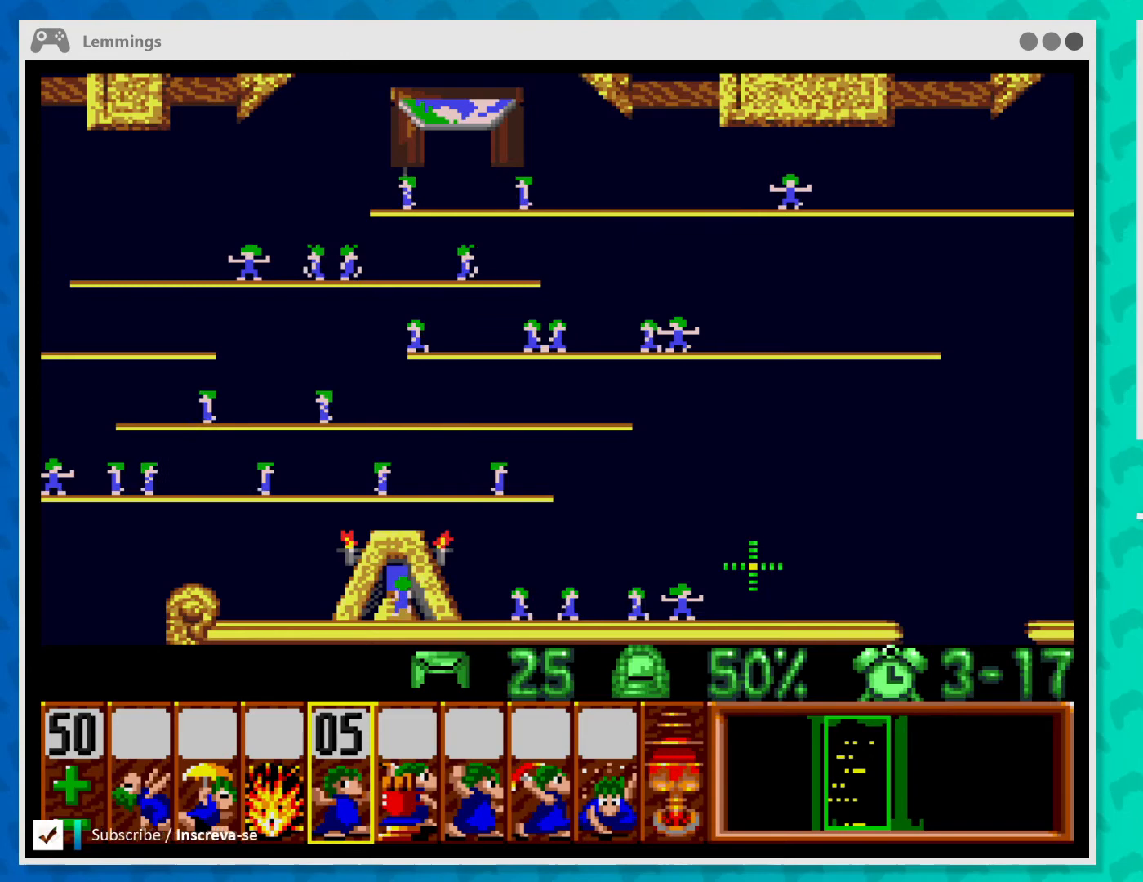
Gameplay with a controller (Xbox layout); each line is a JSON object with the inputs held at the frame after it. "events" lists button and stick changes between this image and that frame as [ms after this image, input, new state], when the widget could be followed in between. Not read: L3 R3 right_stick.
{"buttons": [], "left_stick": "right", "events": [[467, "left_stick", "right"]]}
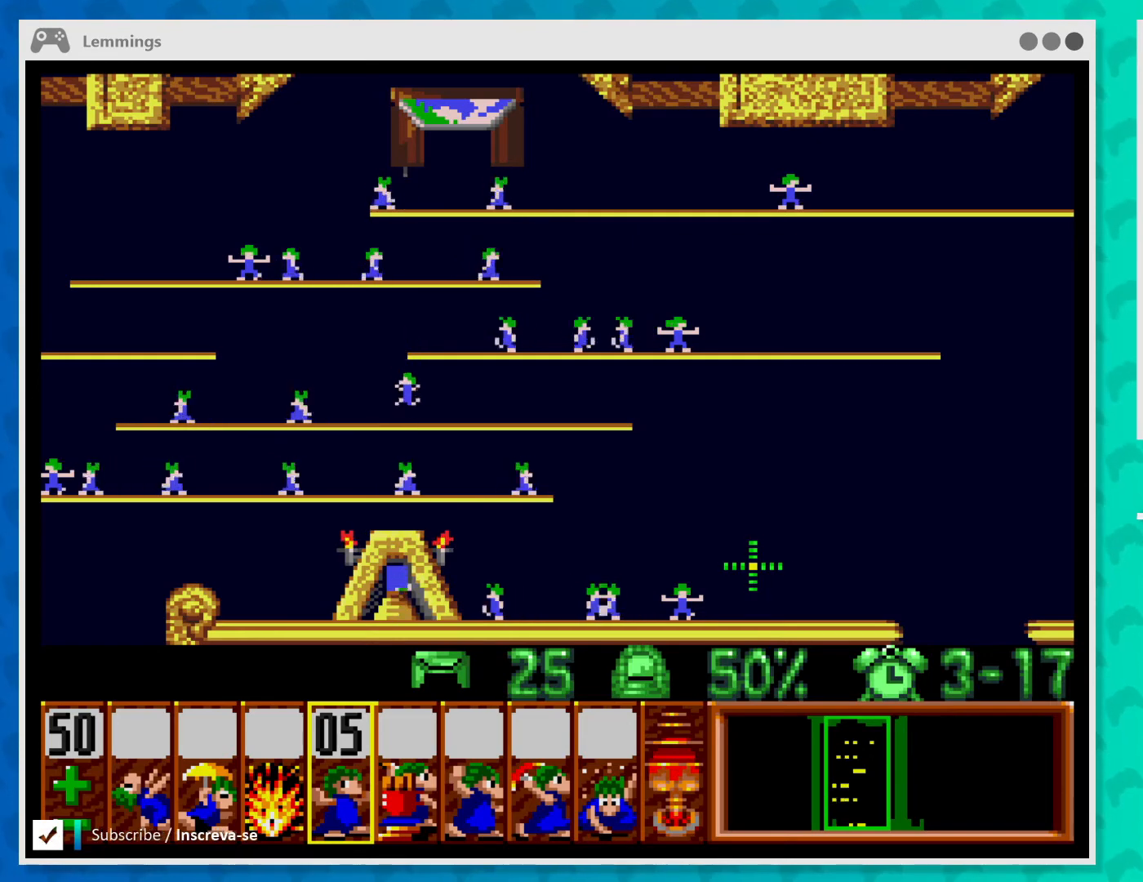
{"buttons": [], "left_stick": "up", "events": [[67, "left_stick", "up-right"], [267, "left_stick", "up"]]}
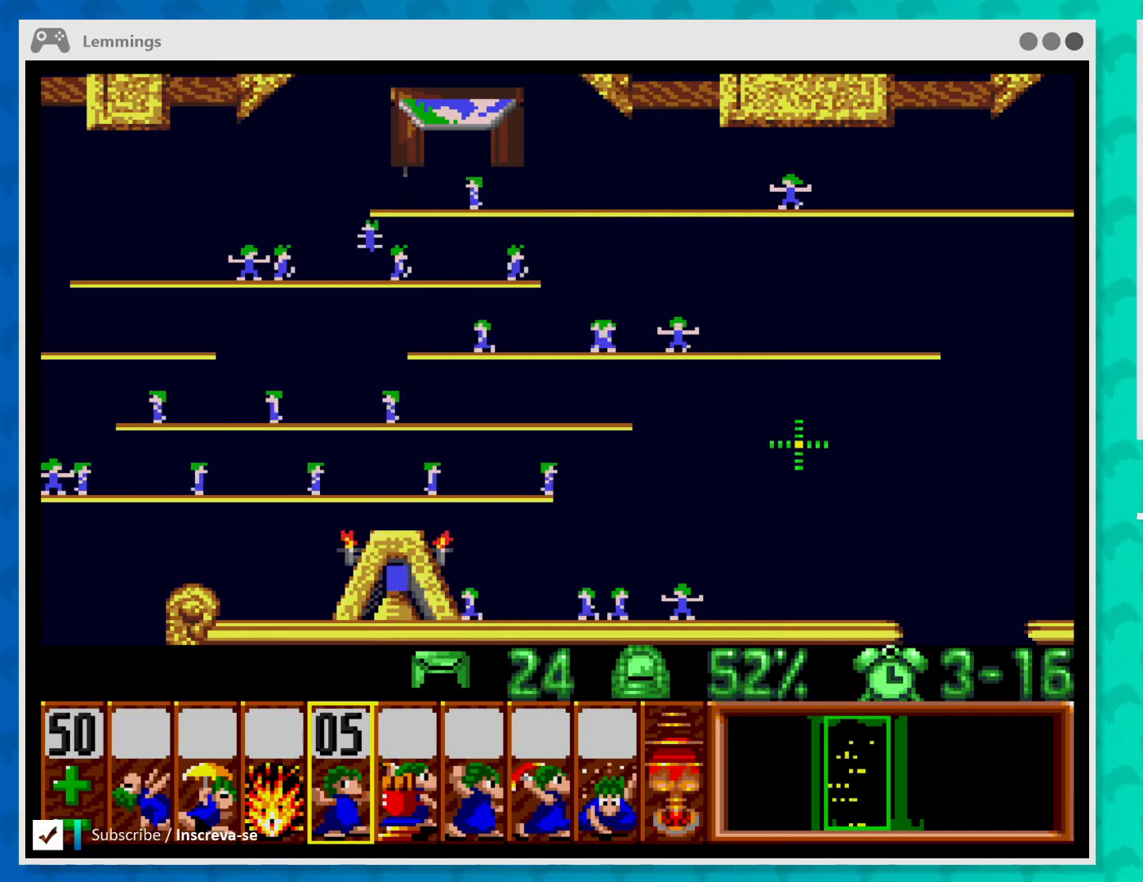
{"buttons": [], "left_stick": "up-right", "events": [[133, "left_stick", "up-right"]]}
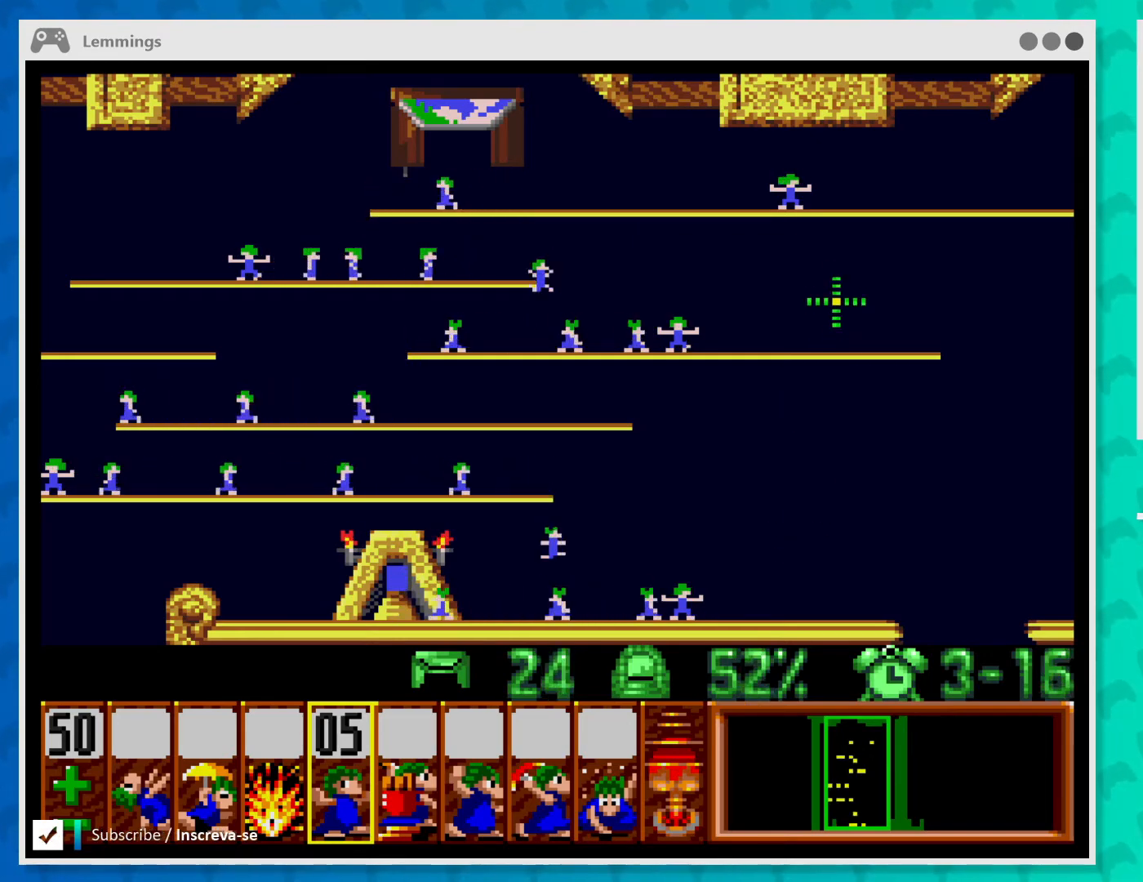
{"buttons": [], "left_stick": "center", "events": [[33, "left_stick", "center"]]}
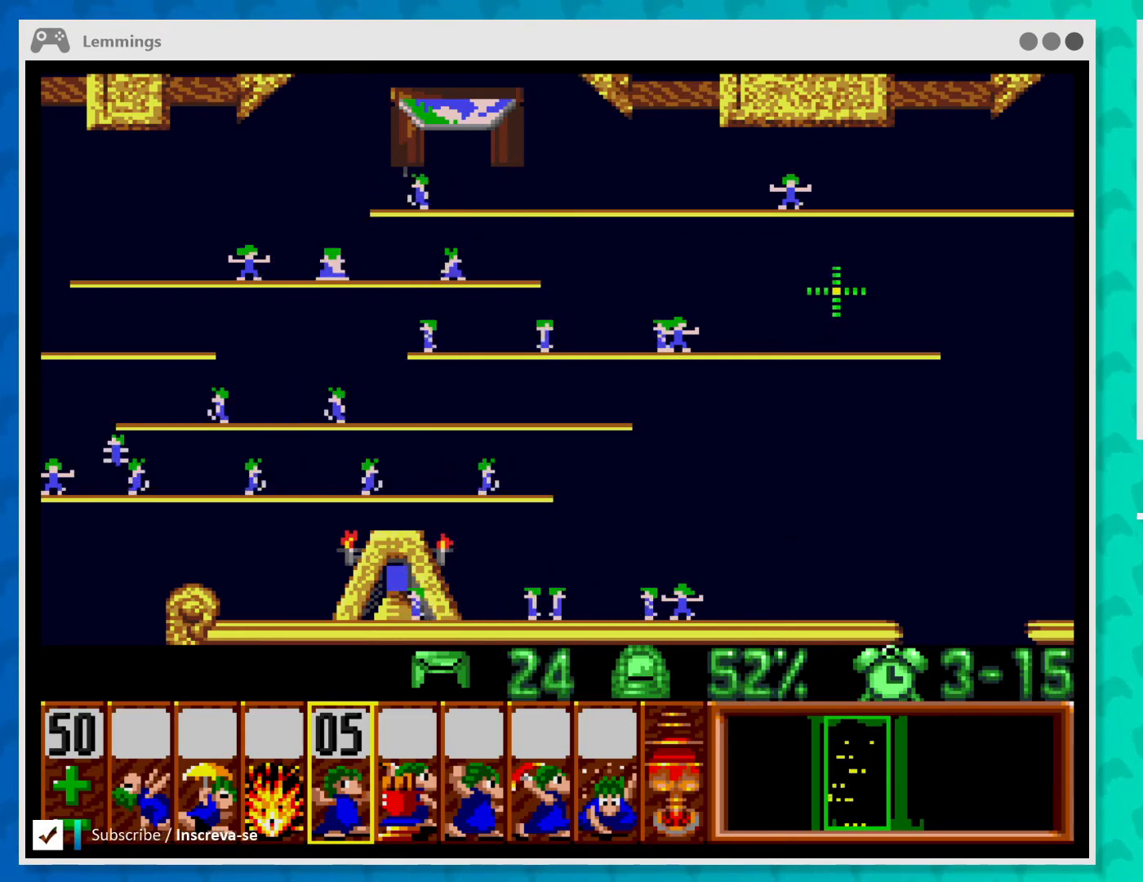
{"buttons": [], "left_stick": "center", "events": []}
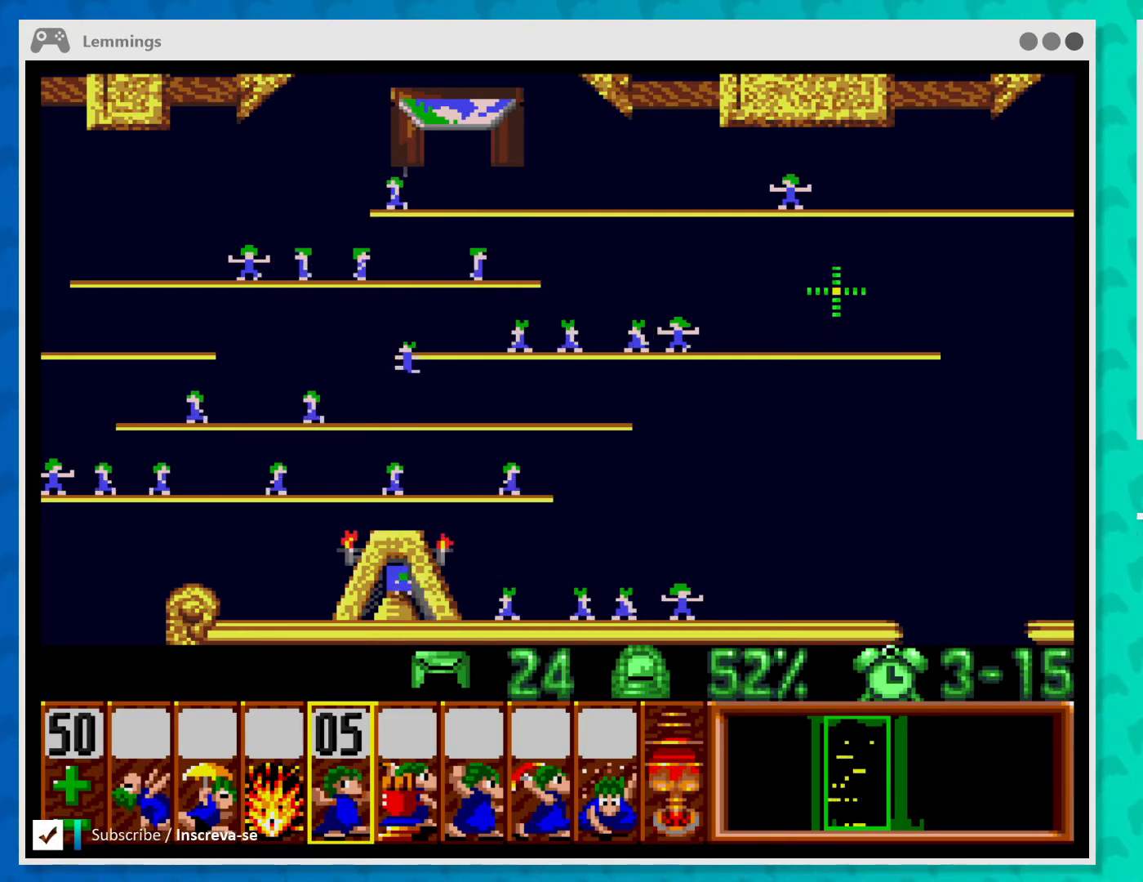
{"buttons": [], "left_stick": "center", "events": []}
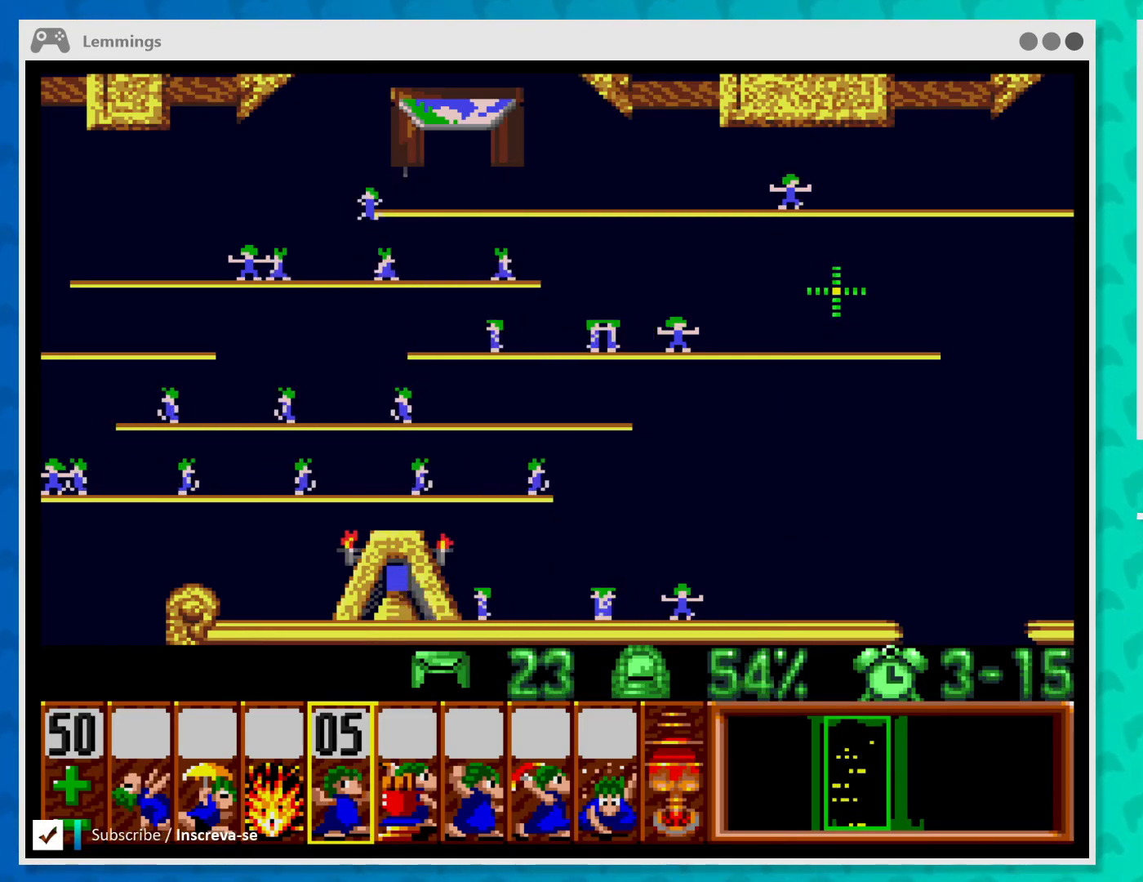
{"buttons": [], "left_stick": "center", "events": []}
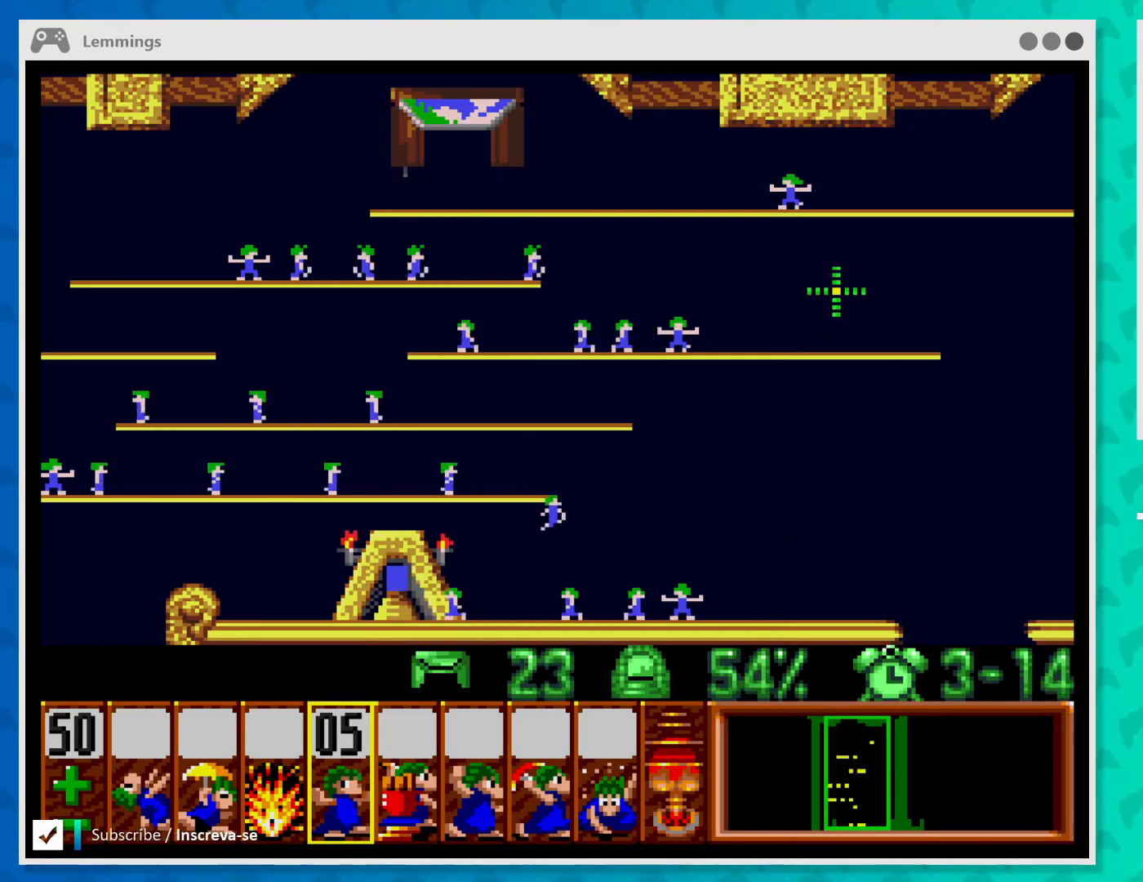
{"buttons": ["Y"], "left_stick": "center", "events": [[433, "Y", "down"]]}
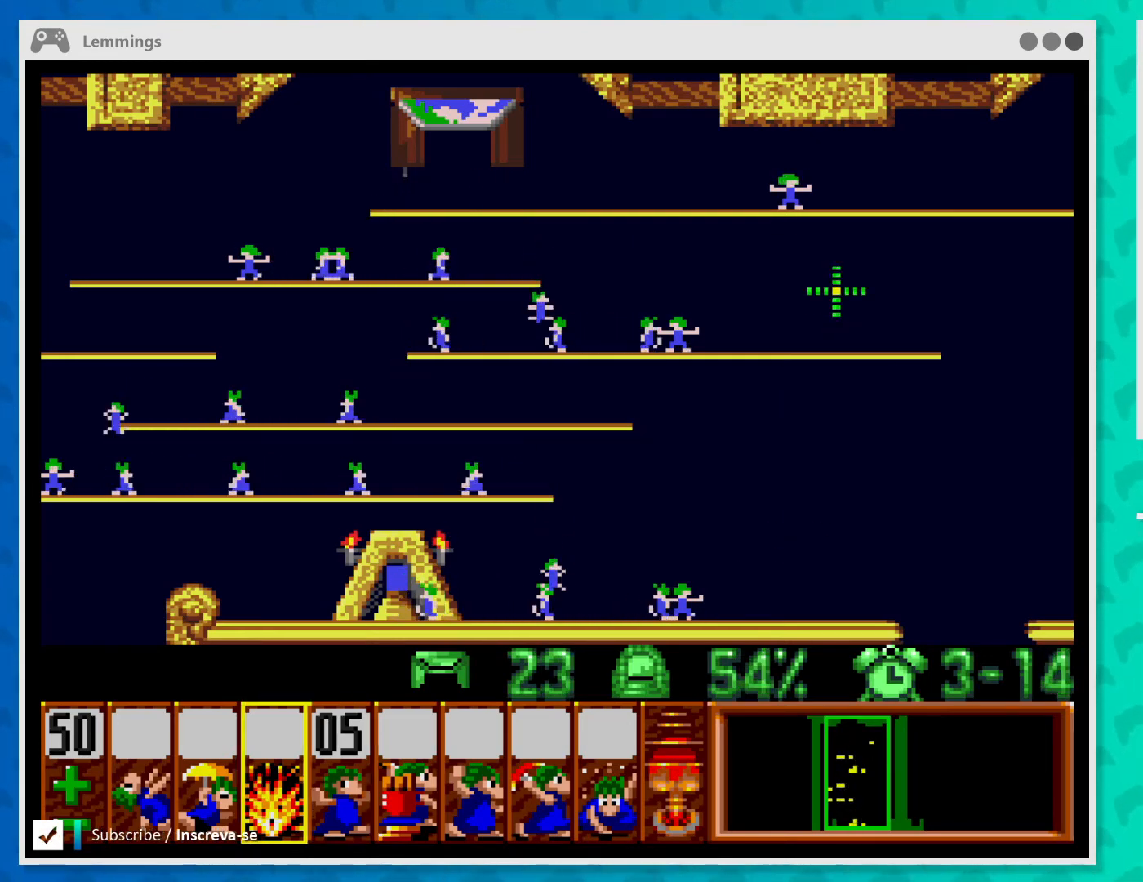
{"buttons": [], "left_stick": "center", "events": [[67, "Y", "up"], [333, "Y", "down"], [433, "Y", "up"]]}
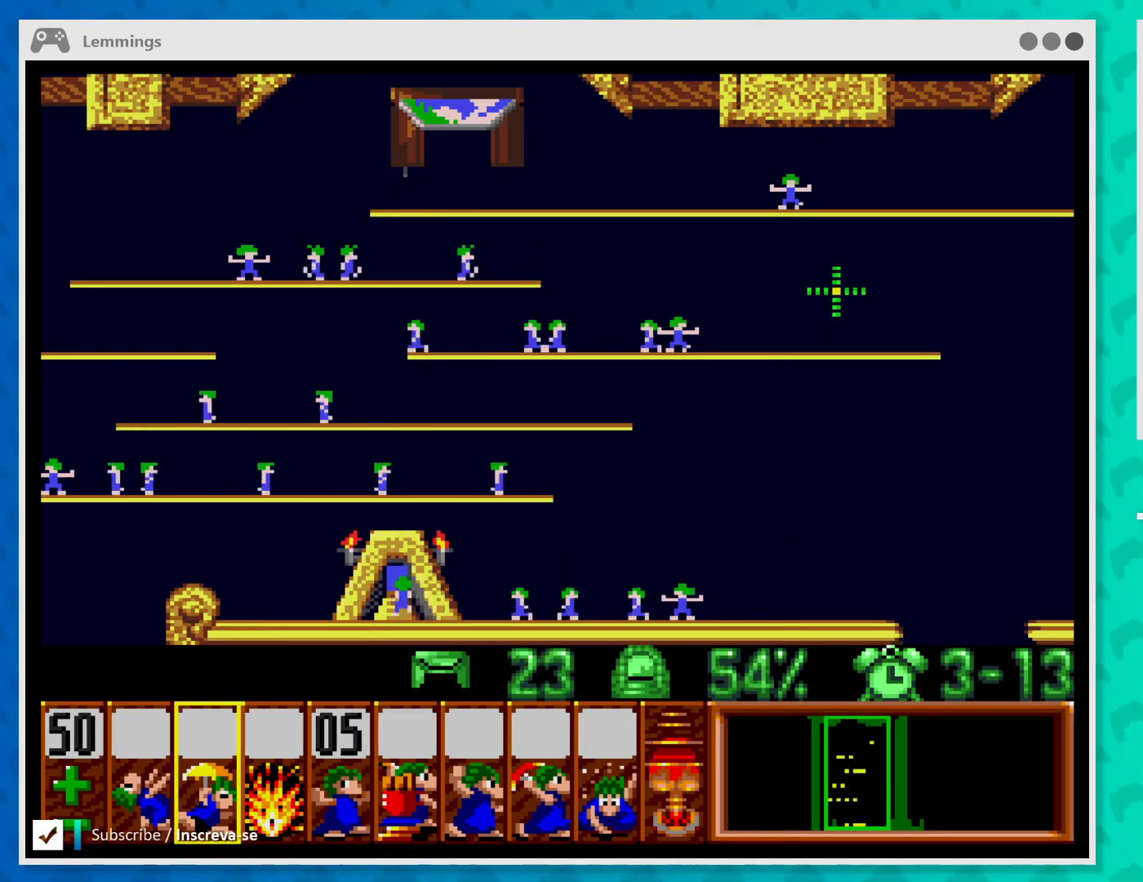
{"buttons": [], "left_stick": "center", "events": [[33, "Y", "down"], [133, "Y", "up"], [267, "Y", "down"], [367, "Y", "up"]]}
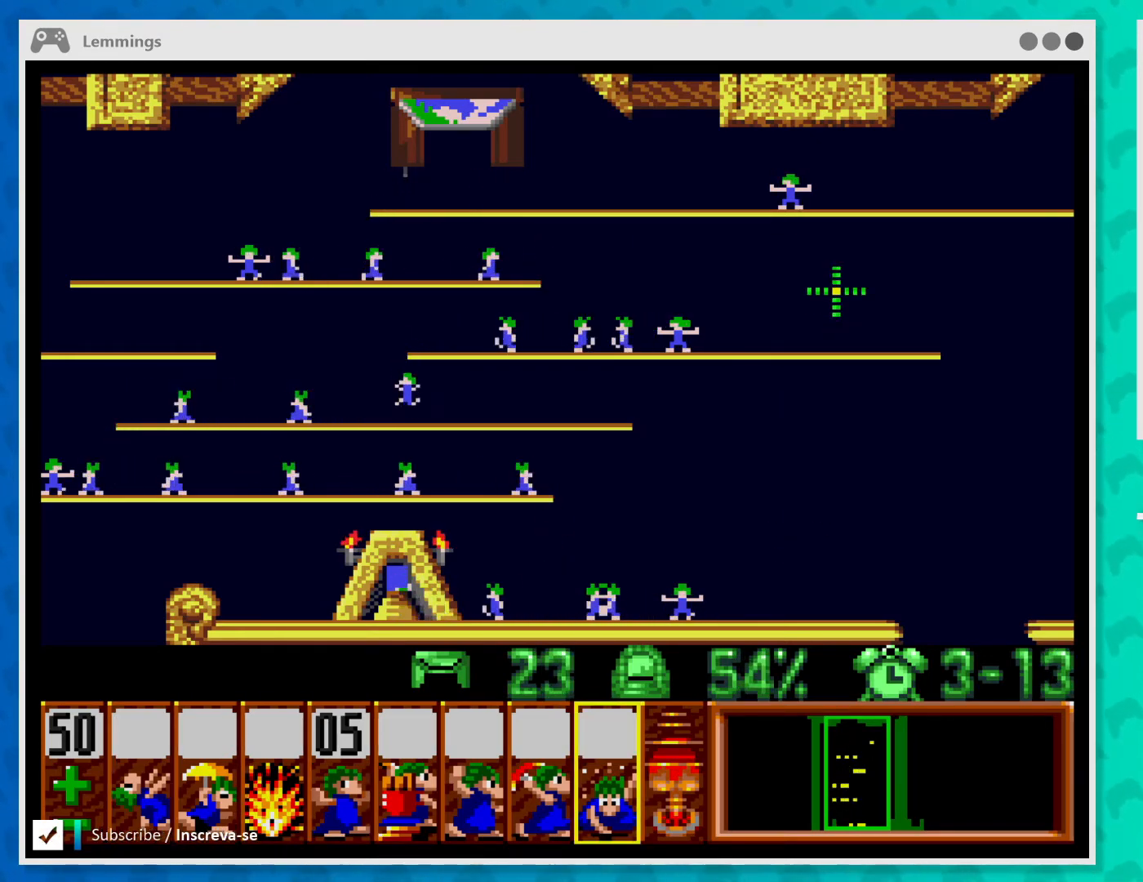
{"buttons": [], "left_stick": "center", "events": []}
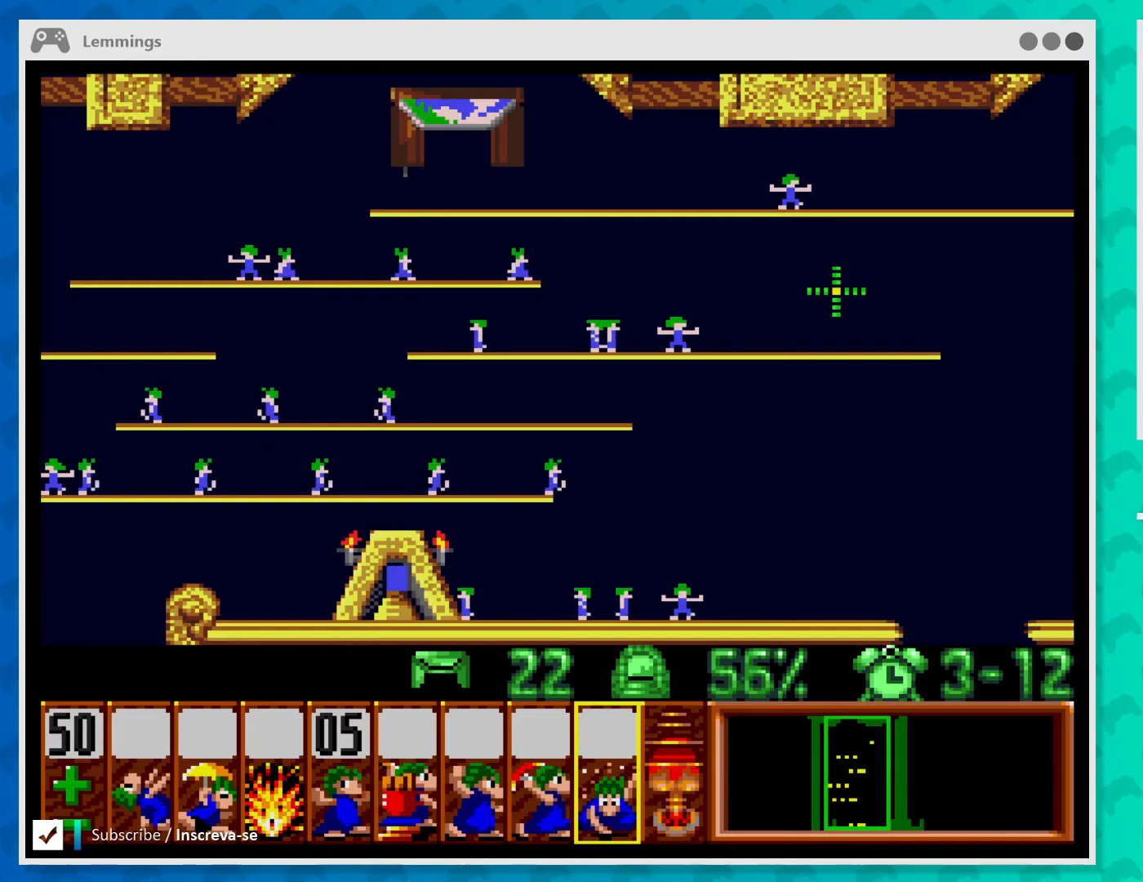
{"buttons": [], "left_stick": "center", "events": []}
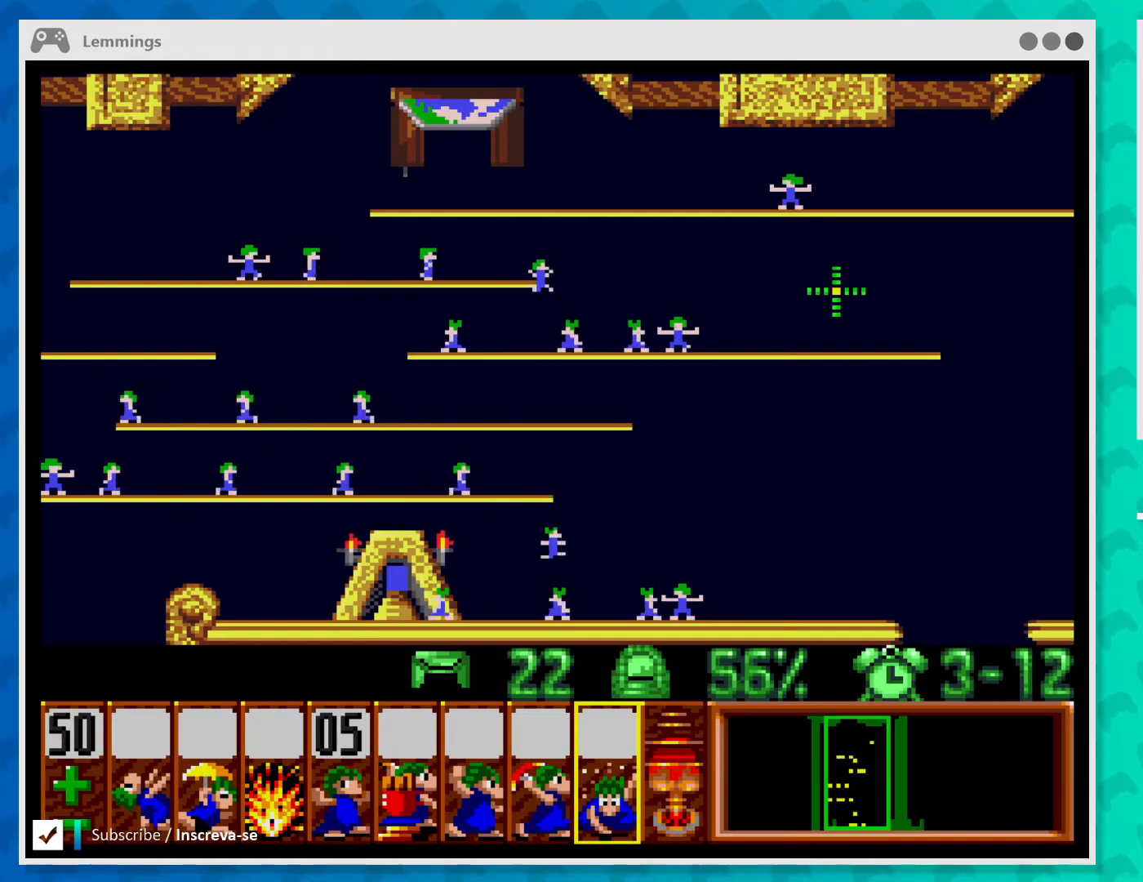
{"buttons": [], "left_stick": "center", "events": []}
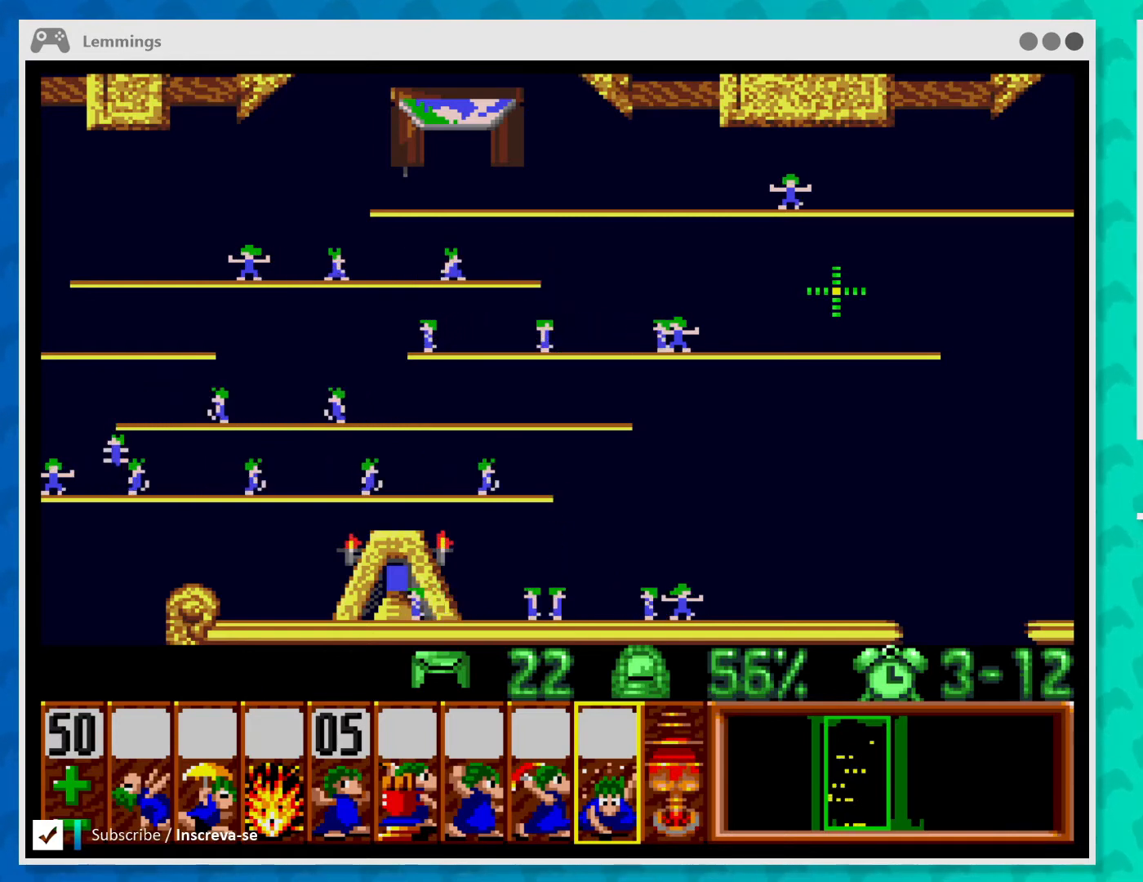
{"buttons": [], "left_stick": "center", "events": []}
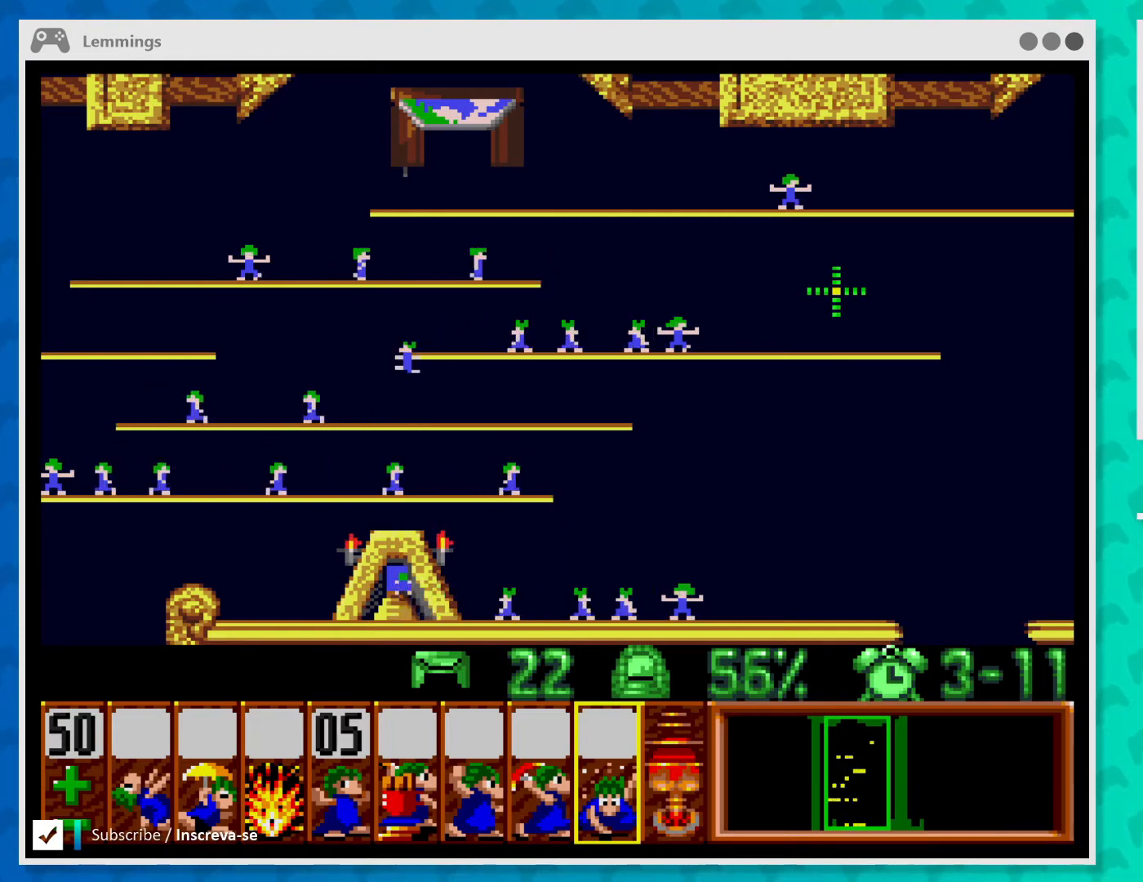
{"buttons": [], "left_stick": "center", "events": [[133, "Y", "down"], [267, "Y", "up"]]}
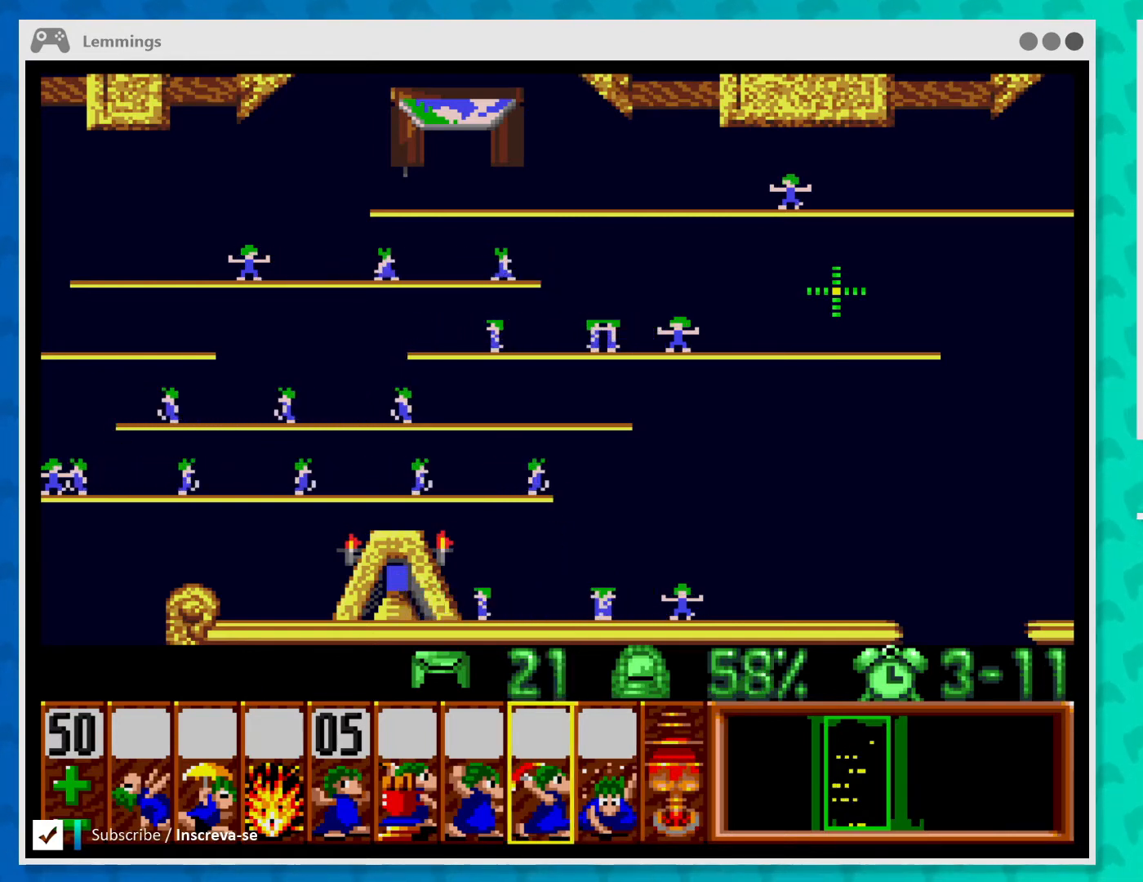
{"buttons": ["X"], "left_stick": "center", "events": [[233, "X", "down"], [333, "X", "up"], [433, "X", "down"]]}
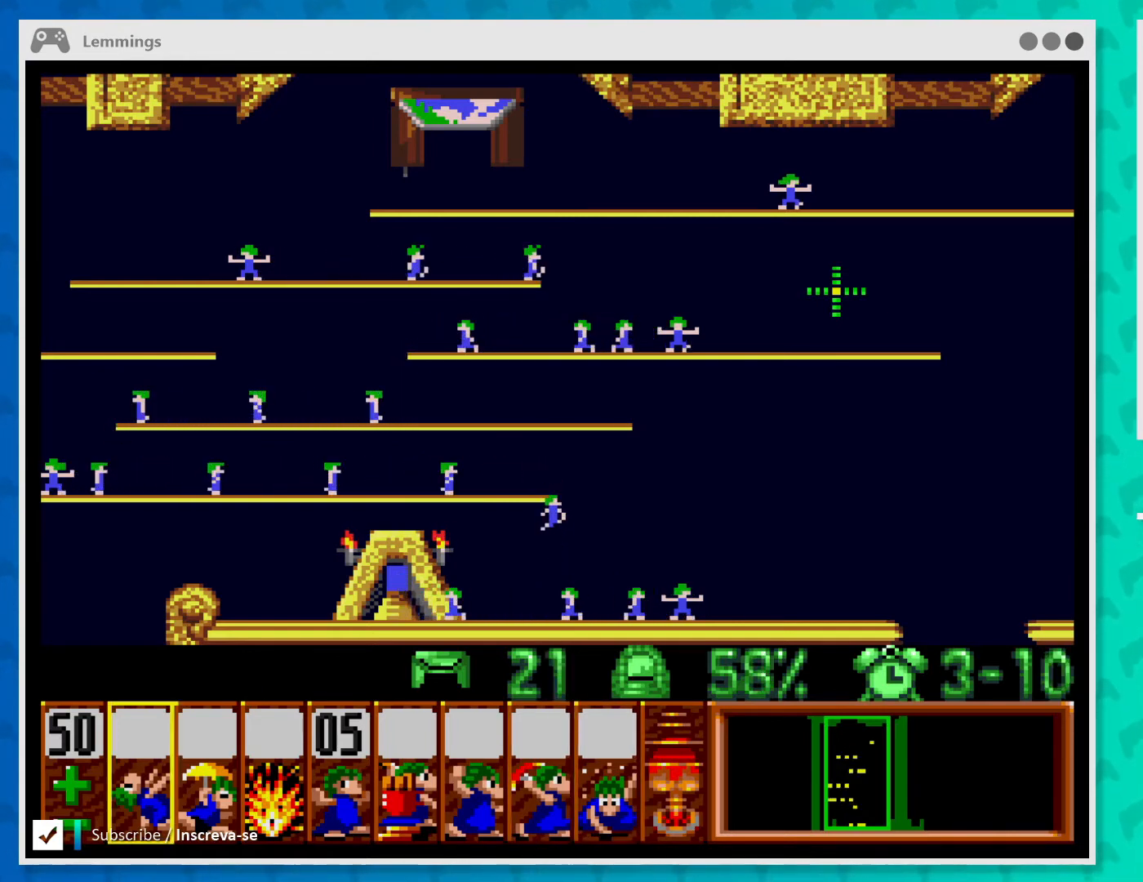
{"buttons": [], "left_stick": "center", "events": [[33, "X", "up"]]}